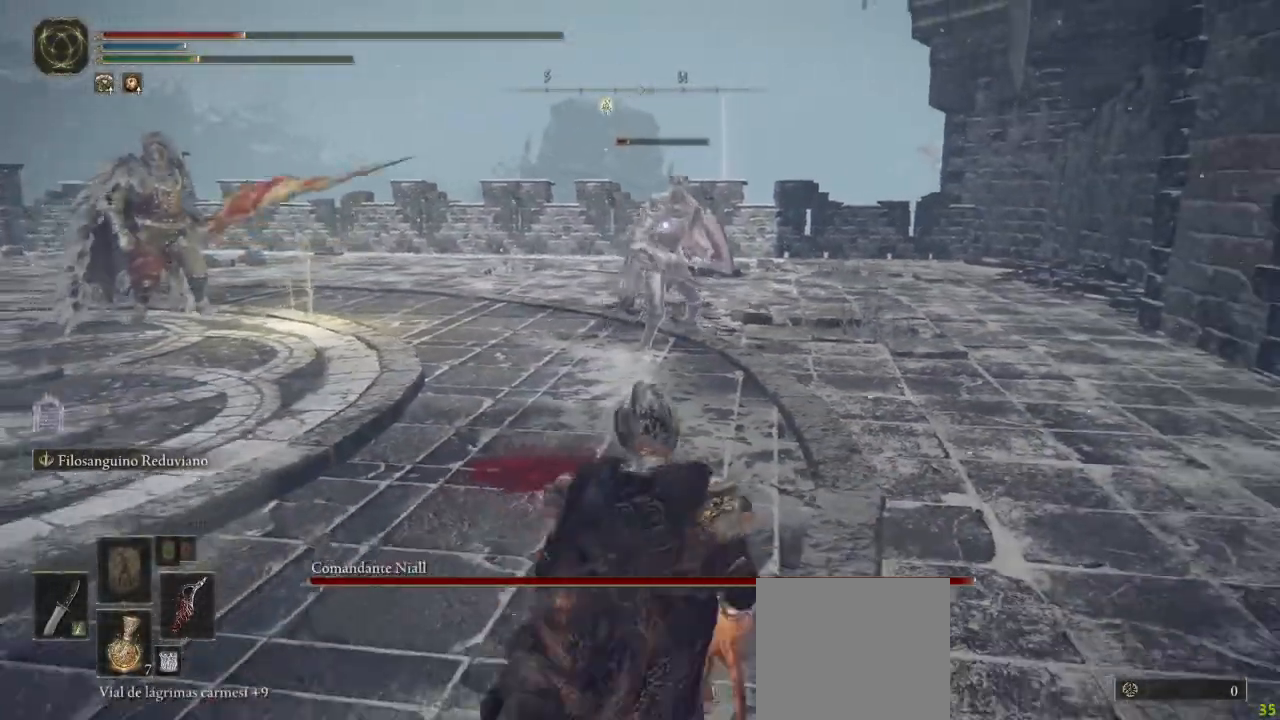
Gameplay with a controller (Xbox layout); each line is a JSON object with the inputs held at the frame after it (dt_ms = milliseconds from this image to that frame). "button_events" lists button changes between this image and that frame as [ms after this image, input, new state], when the widget could be followed in between (sticks are given only as held states). Not read: SHARE.
{"dt_ms": 500, "buttons": [], "left_stick": "down-left", "right_stick": "center", "button_events": []}
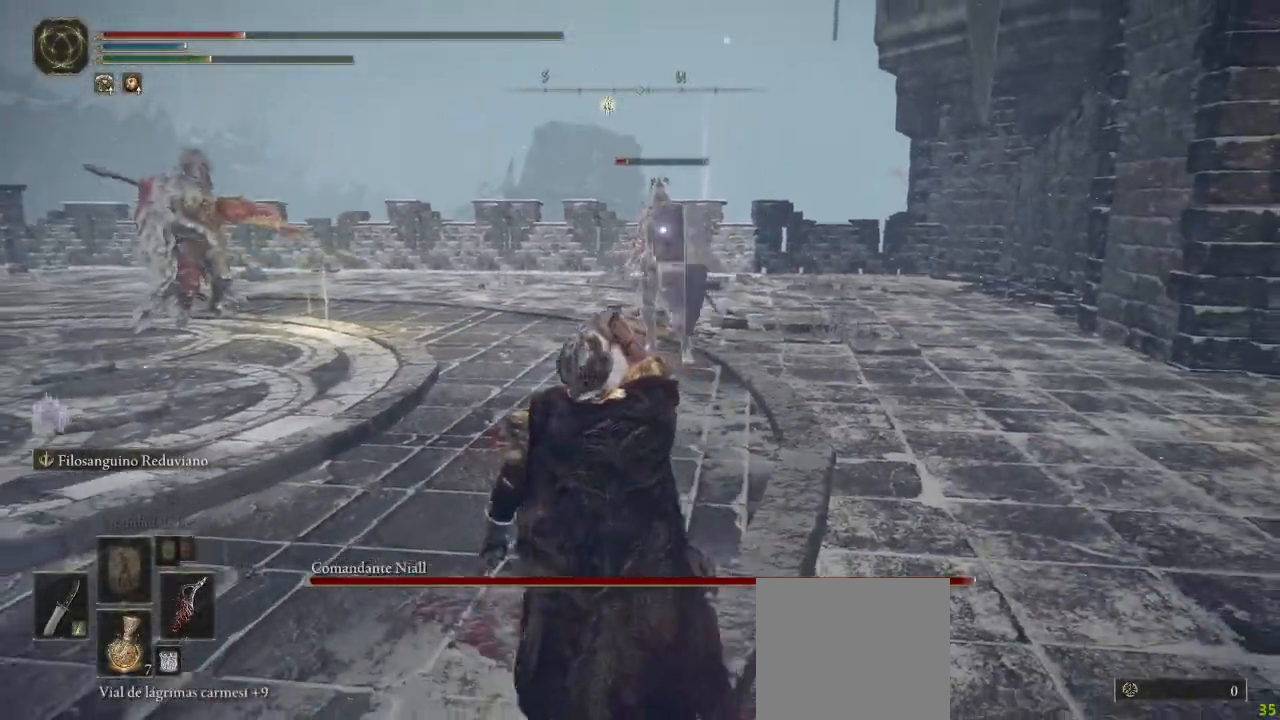
{"dt_ms": 500, "buttons": [], "left_stick": "down-left", "right_stick": "center", "button_events": []}
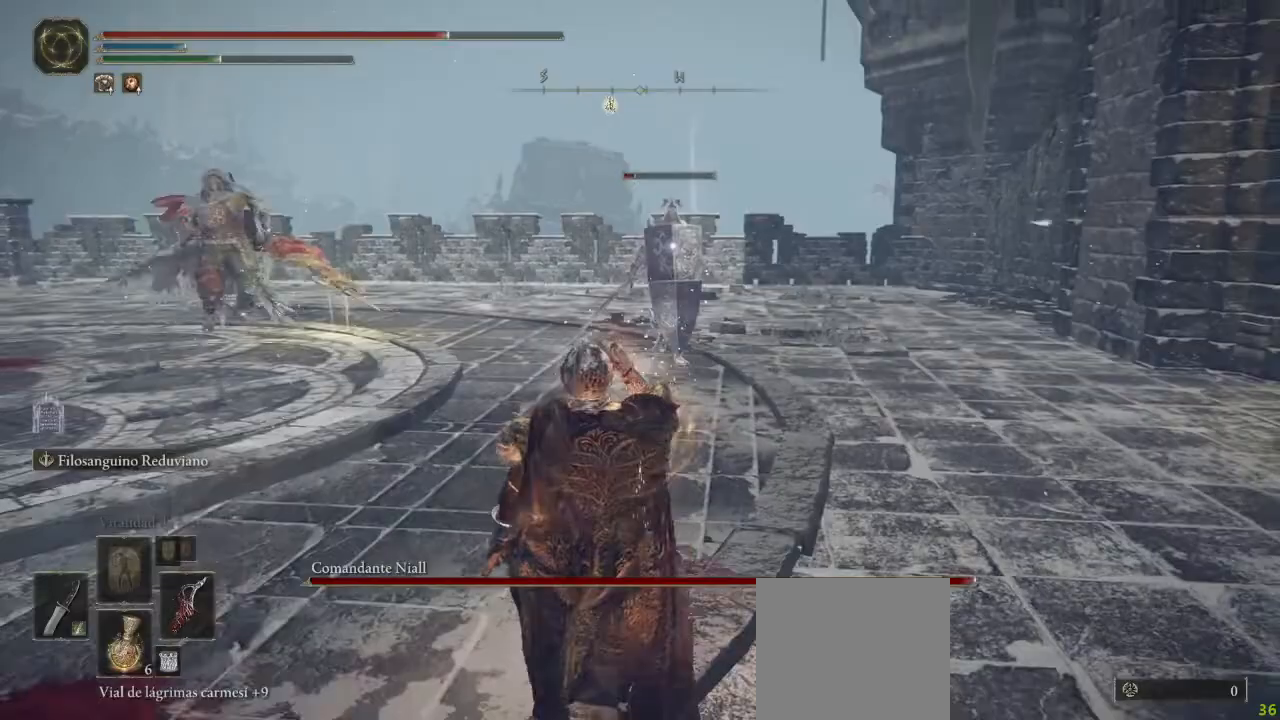
{"dt_ms": 500, "buttons": [], "left_stick": "down-left", "right_stick": "center", "button_events": []}
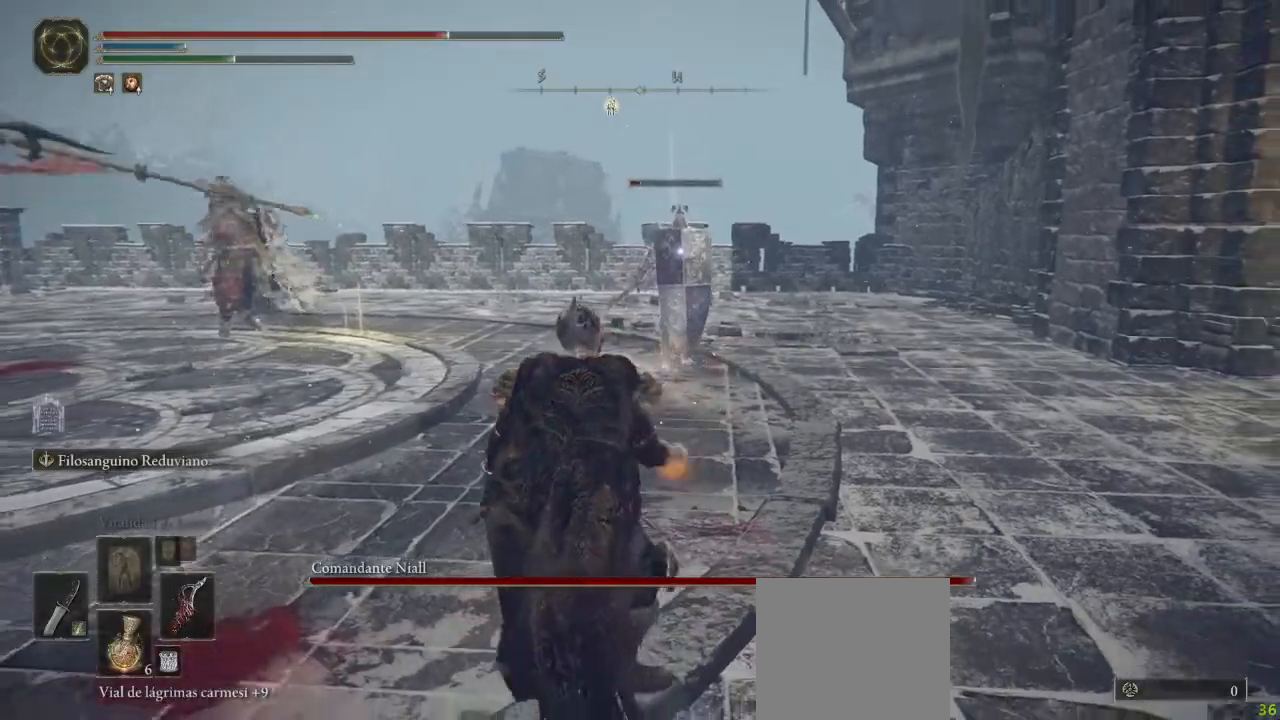
{"dt_ms": 500, "buttons": [], "left_stick": "down-left", "right_stick": "center", "button_events": []}
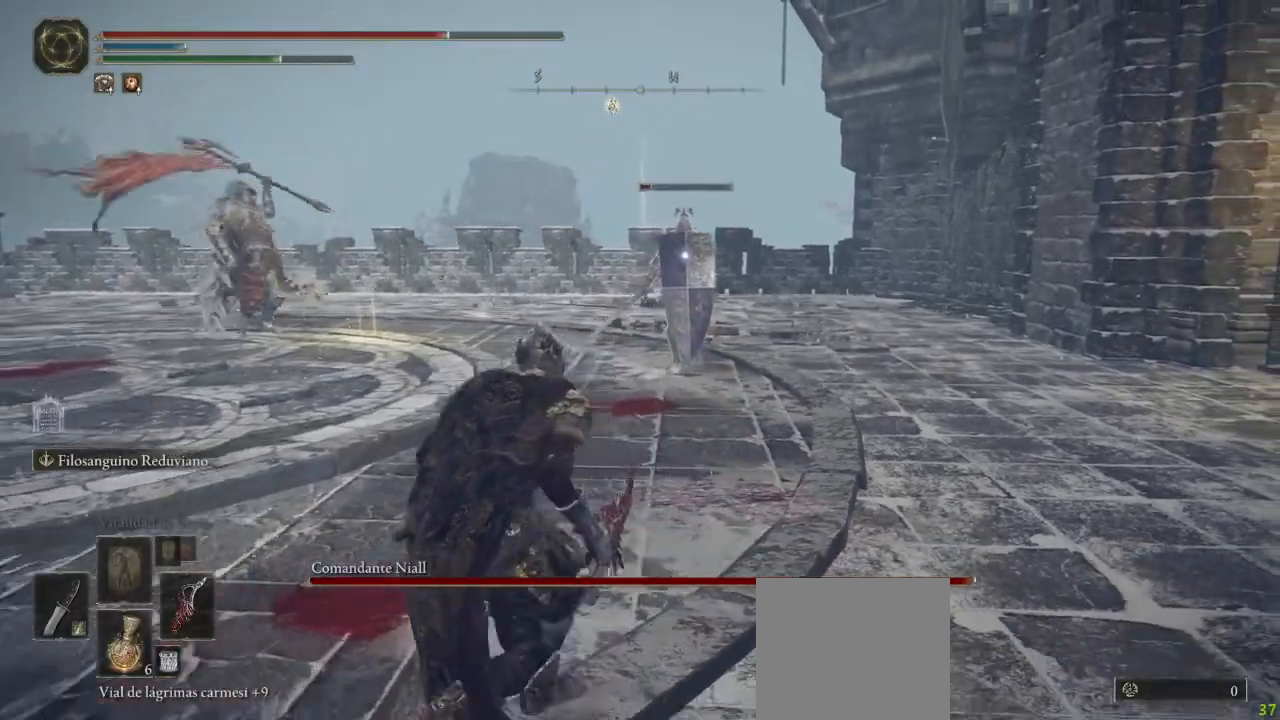
{"dt_ms": 500, "buttons": [], "left_stick": "down-left", "right_stick": "center", "button_events": []}
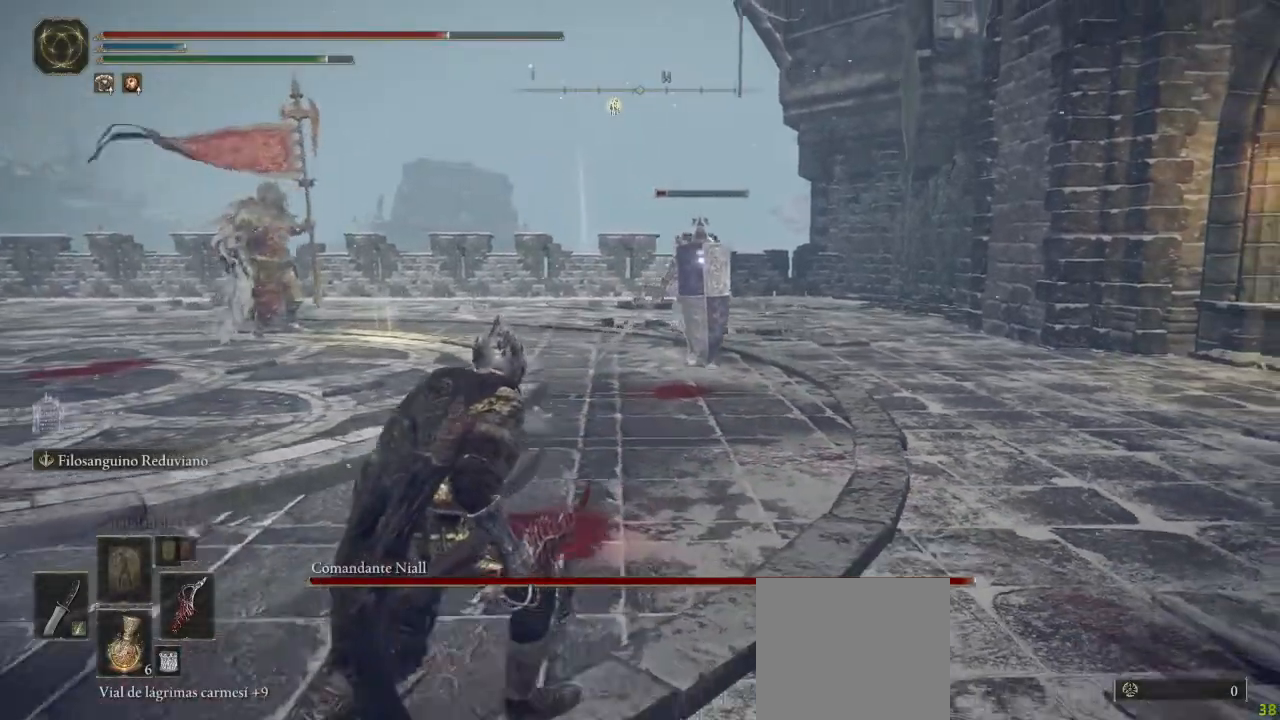
{"dt_ms": 500, "buttons": ["B"], "left_stick": "up", "right_stick": "center", "button_events": [[83, "B", "down"]]}
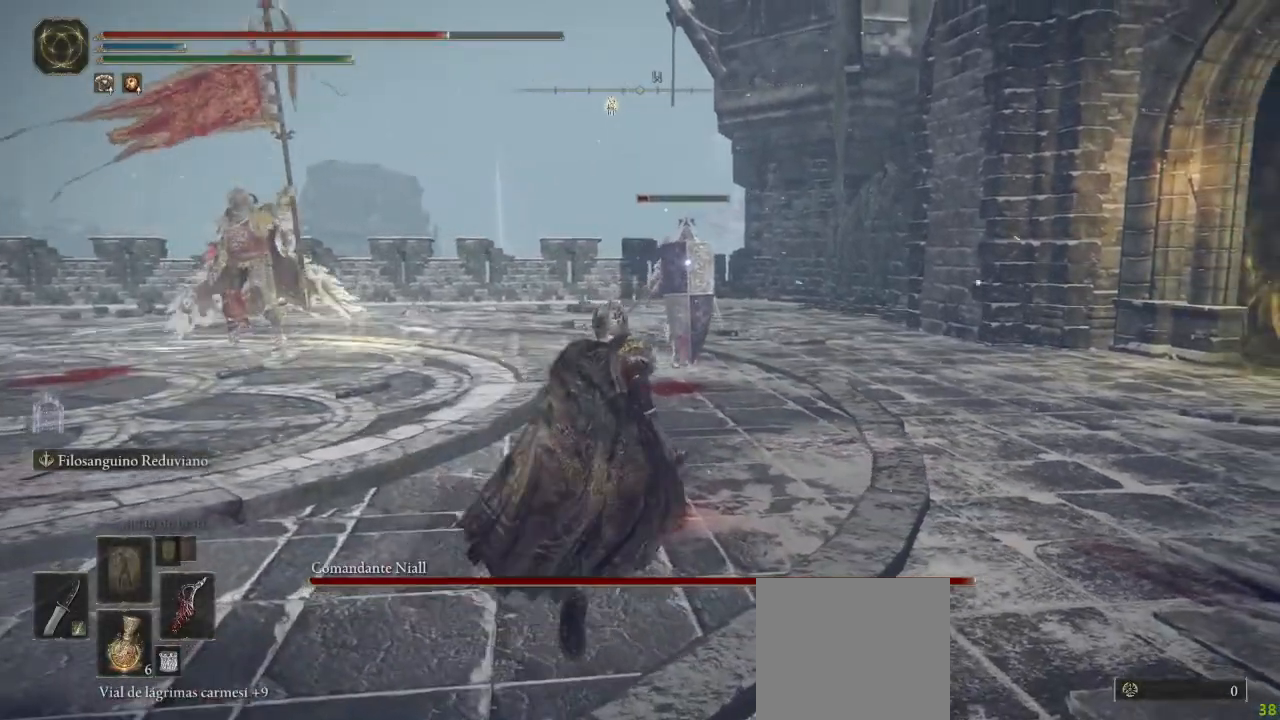
{"dt_ms": 500, "buttons": [], "left_stick": "up", "right_stick": "center", "button_events": [[233, "A", "down"], [417, "A", "up"], [450, "B", "up"]]}
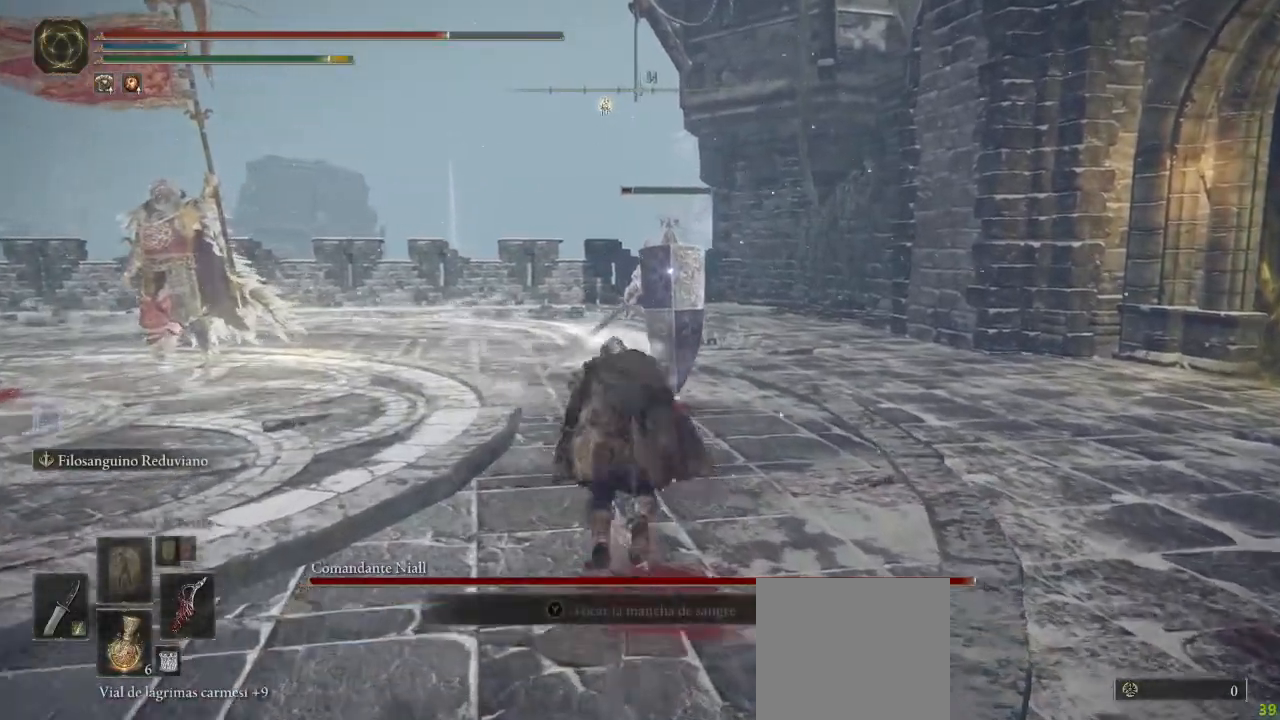
{"dt_ms": 1000, "buttons": [], "left_stick": "down", "right_stick": "center", "button_events": [[17, "L1", "down"], [100, "L1", "up"], [883, "B", "down"], [967, "B", "up"]]}
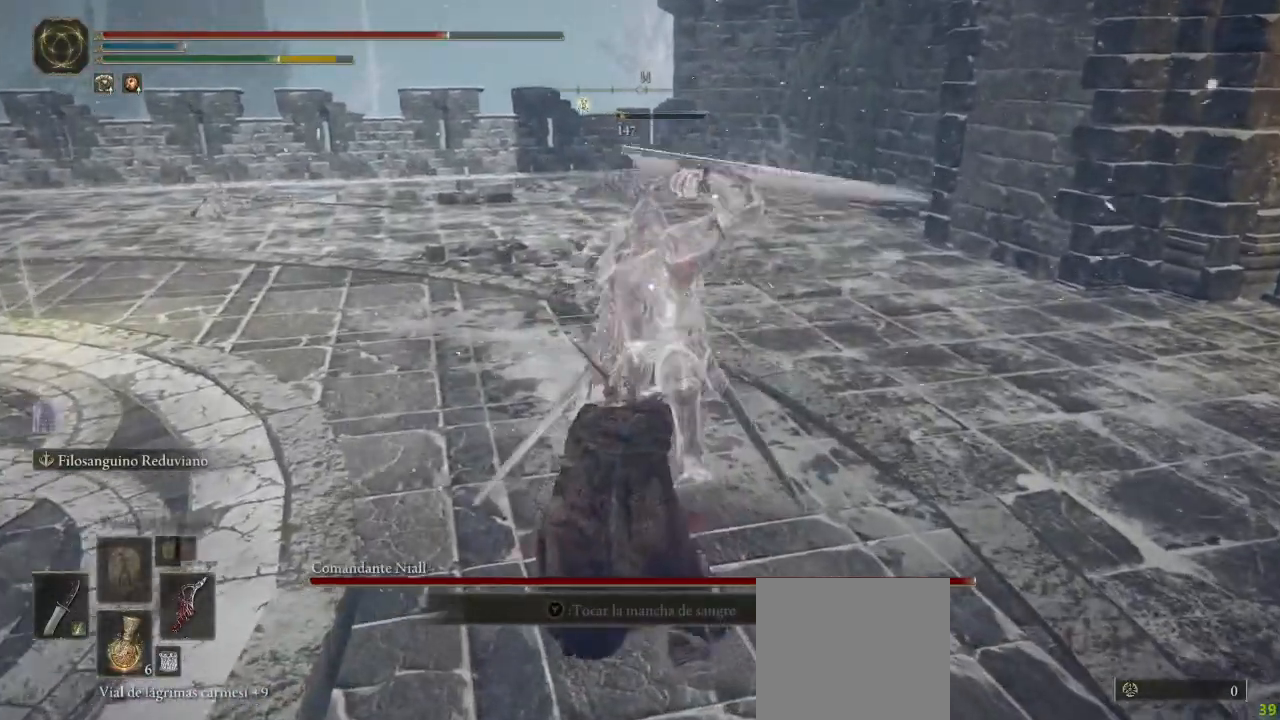
{"dt_ms": 500, "buttons": [], "left_stick": "down", "right_stick": "center", "button_events": [[17, "B", "down"], [83, "B", "up"]]}
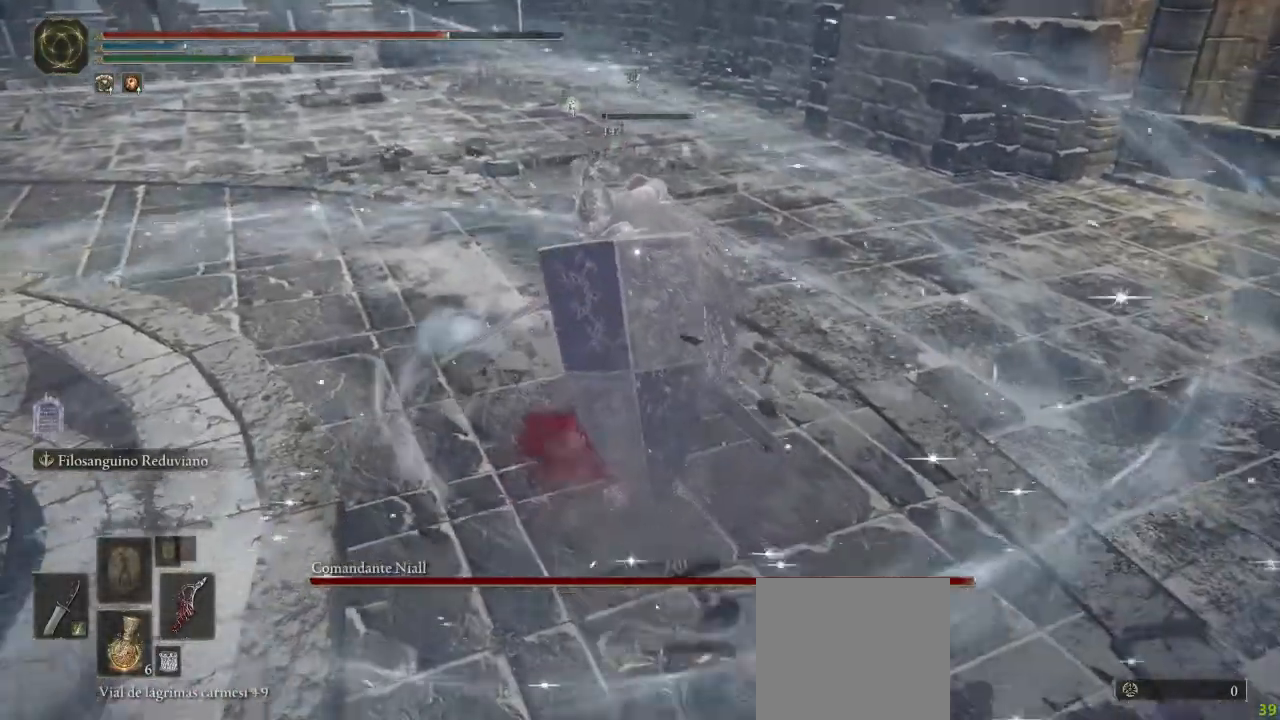
{"dt_ms": 500, "buttons": [], "left_stick": "down", "right_stick": "center", "button_events": [[233, "B", "down"], [317, "B", "up"], [367, "B", "down"], [433, "B", "up"]]}
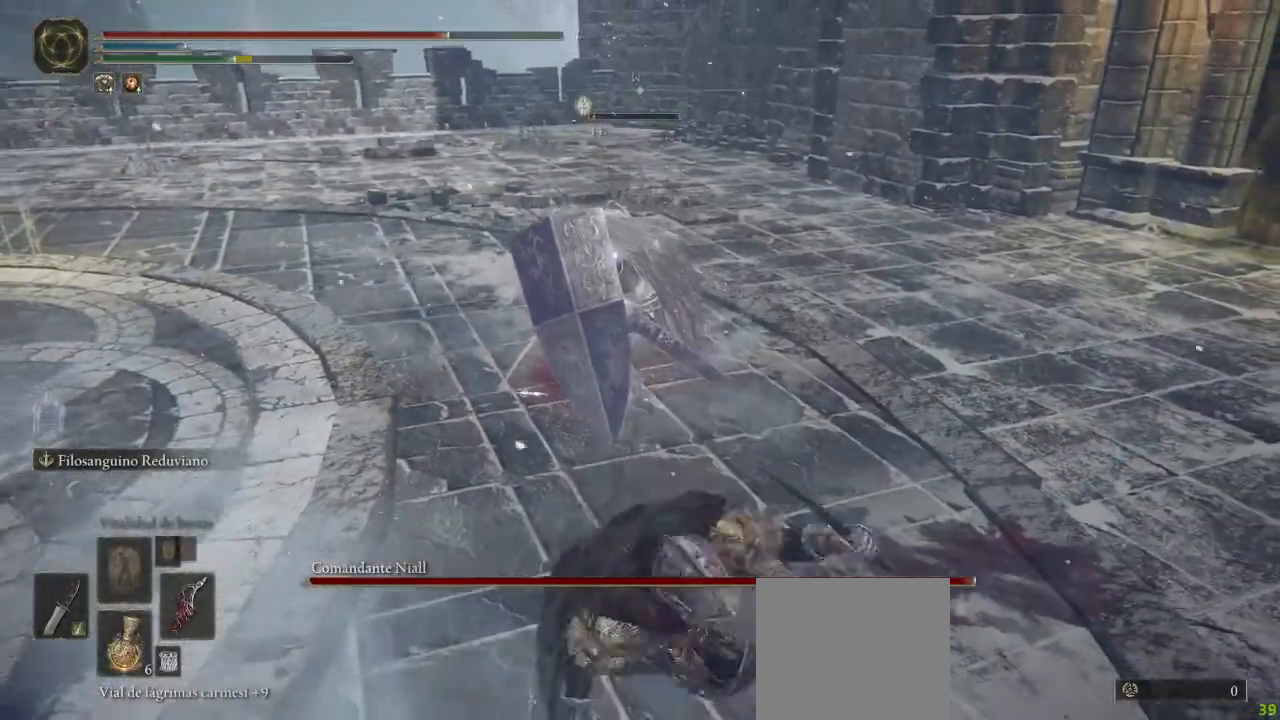
{"dt_ms": 500, "buttons": ["B"], "left_stick": "down", "right_stick": "center", "button_events": [[450, "B", "down"]]}
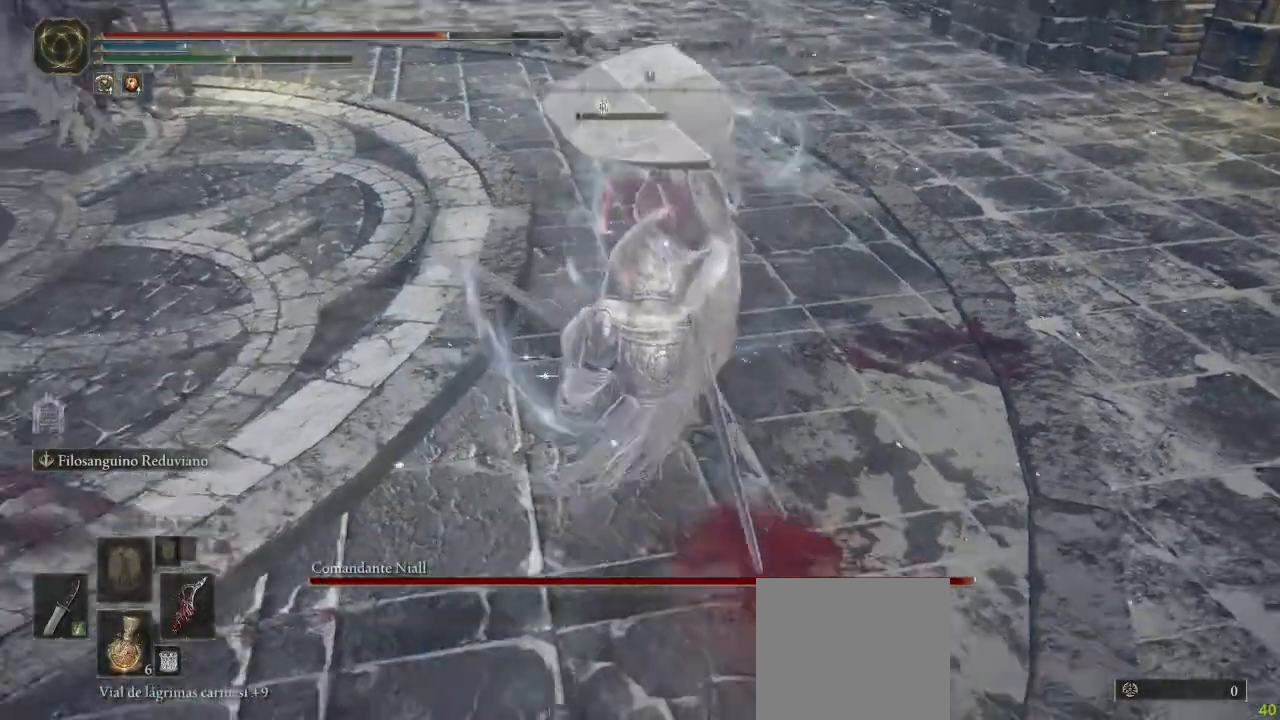
{"dt_ms": 500, "buttons": [], "left_stick": "down", "right_stick": "center", "button_events": [[17, "B", "up"], [67, "B", "down"], [133, "B", "up"]]}
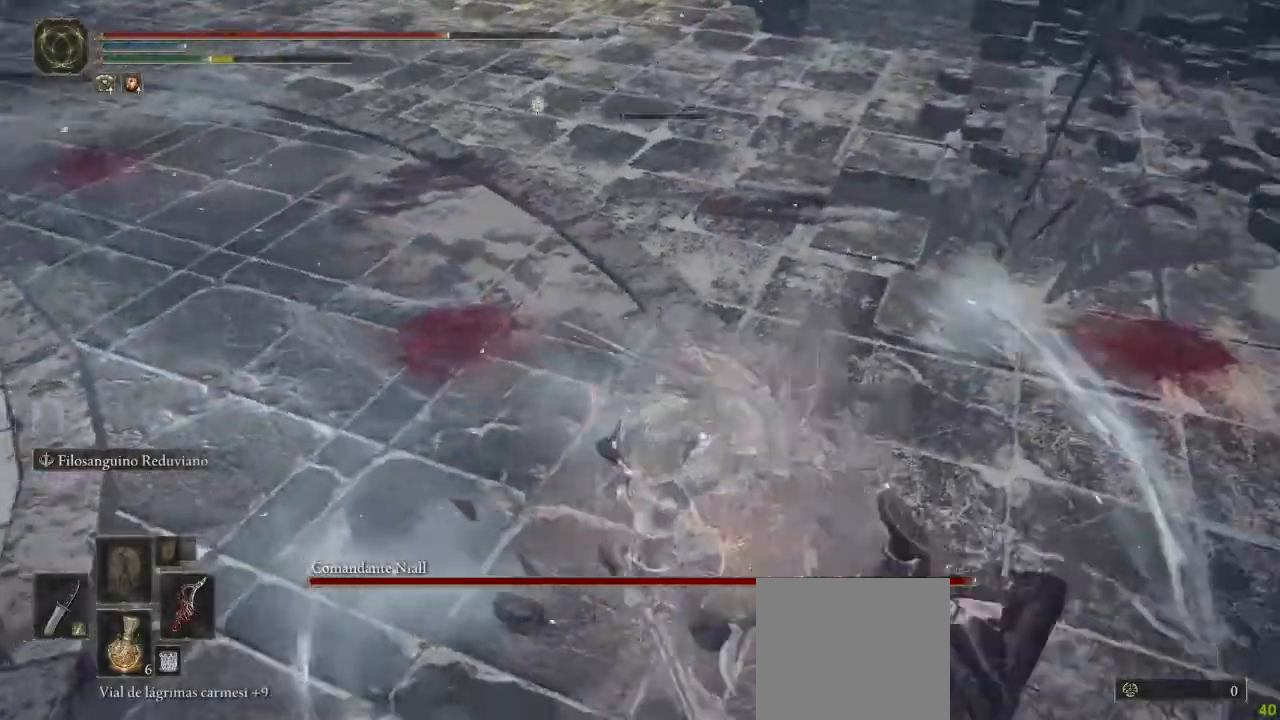
{"dt_ms": 500, "buttons": ["B"], "left_stick": "up-left", "right_stick": "center", "button_events": [[150, "B", "down"]]}
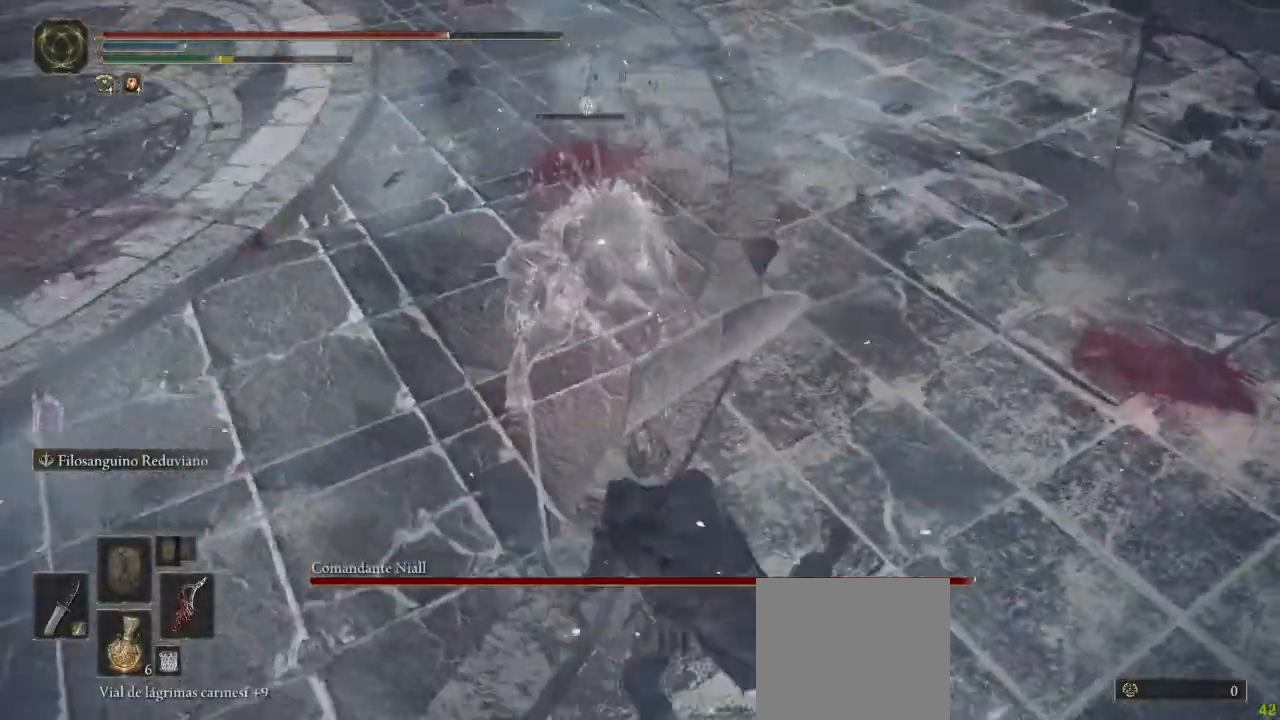
{"dt_ms": 500, "buttons": ["B"], "left_stick": "up", "right_stick": "center", "button_events": []}
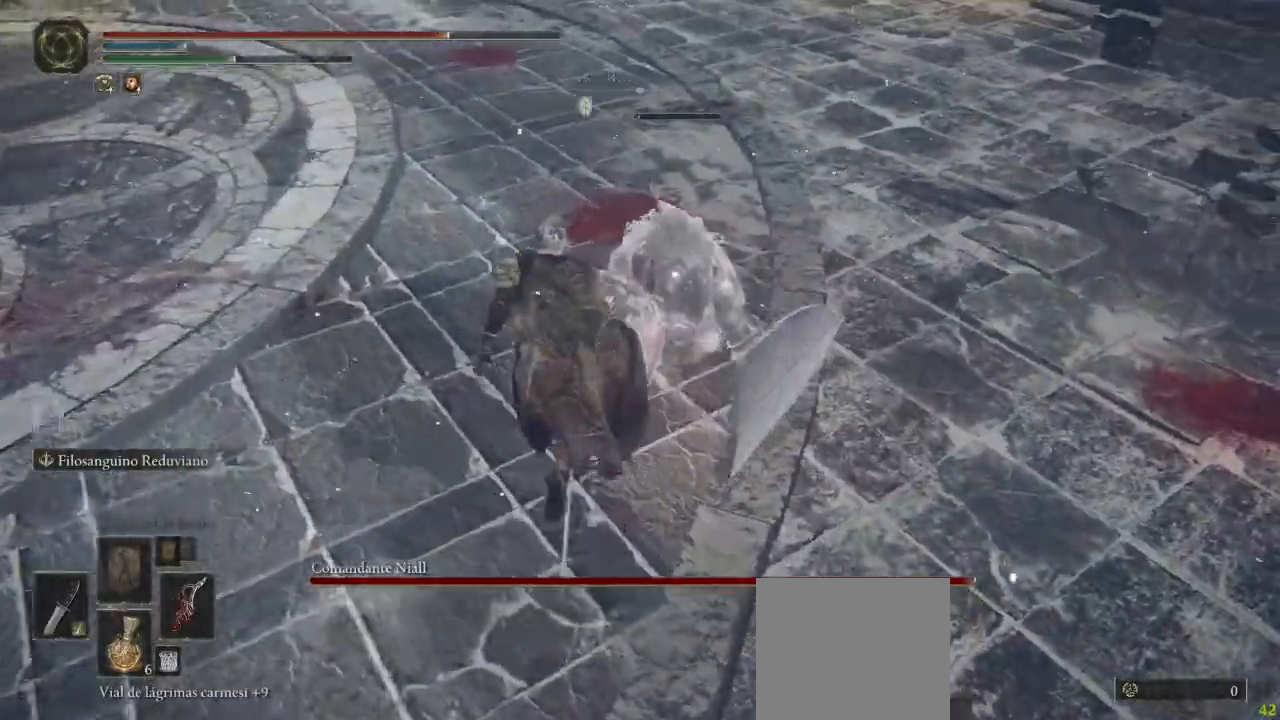
{"dt_ms": 500, "buttons": [], "left_stick": "up-right", "right_stick": "center", "button_events": [[50, "B", "up"], [267, "R1", "down"], [333, "R1", "up"]]}
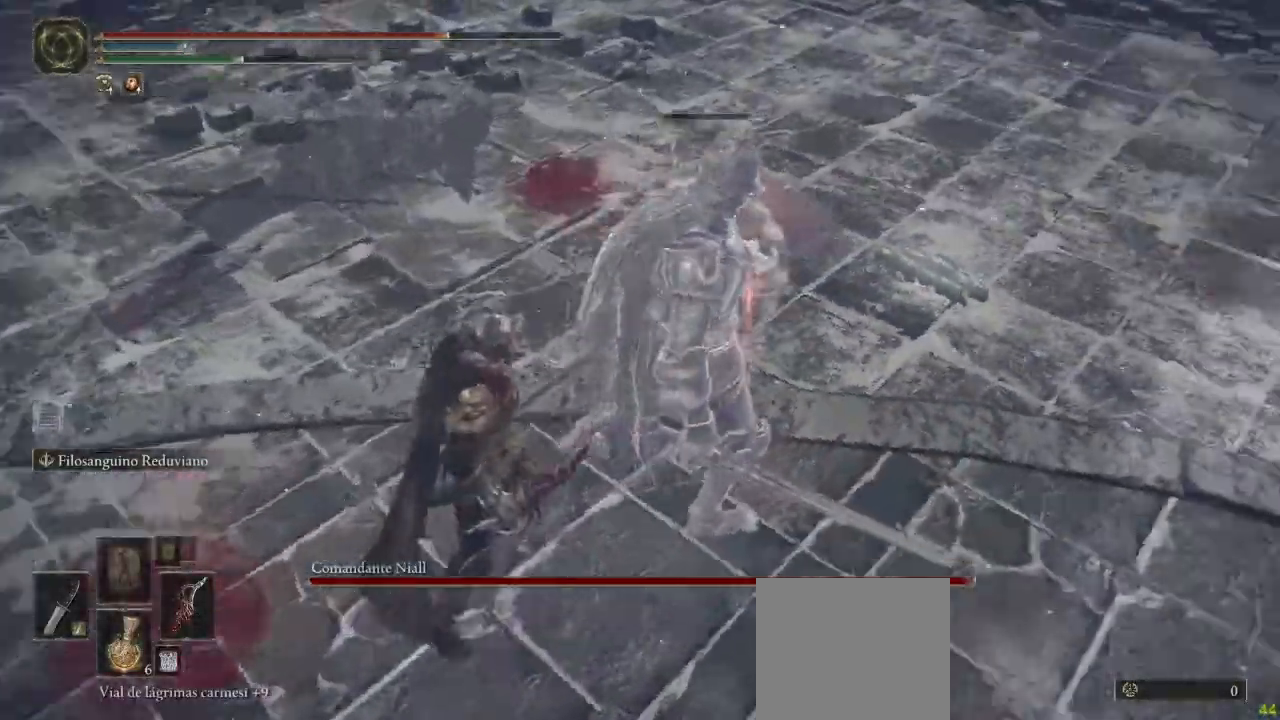
{"dt_ms": 500, "buttons": [], "left_stick": "center", "right_stick": "center", "button_events": []}
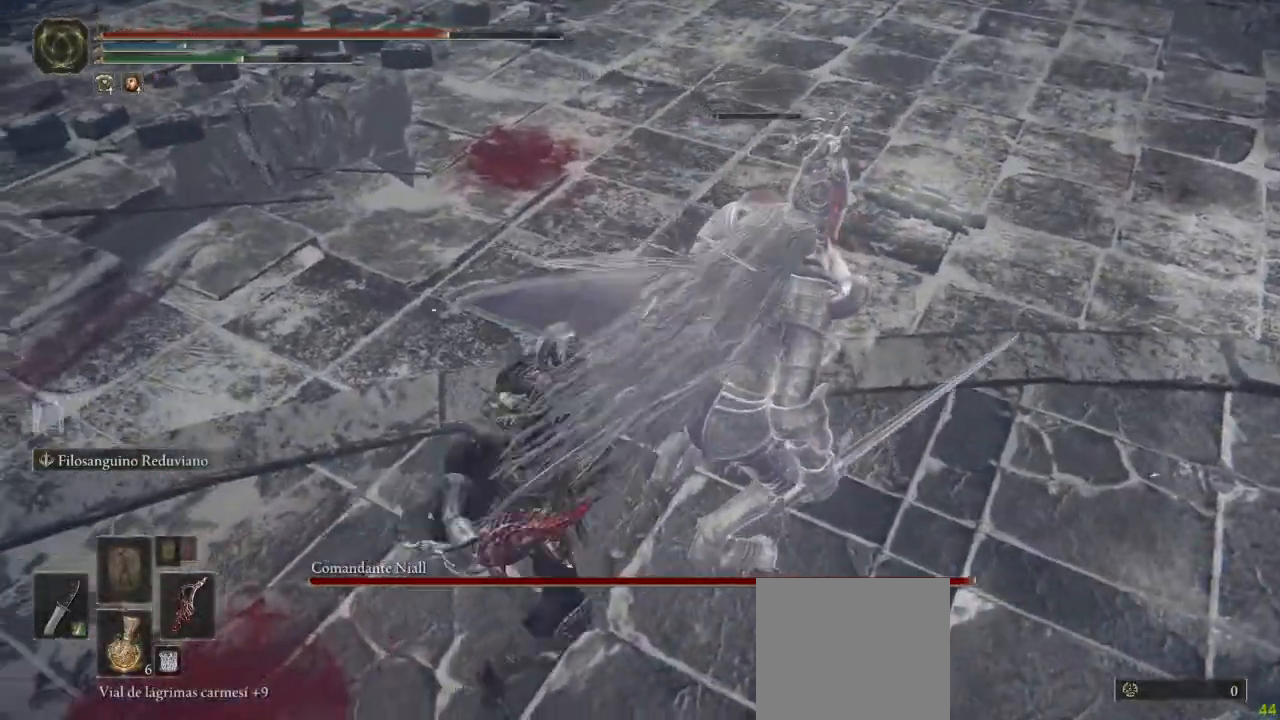
{"dt_ms": 500, "buttons": [], "left_stick": "center", "right_stick": "center", "button_events": []}
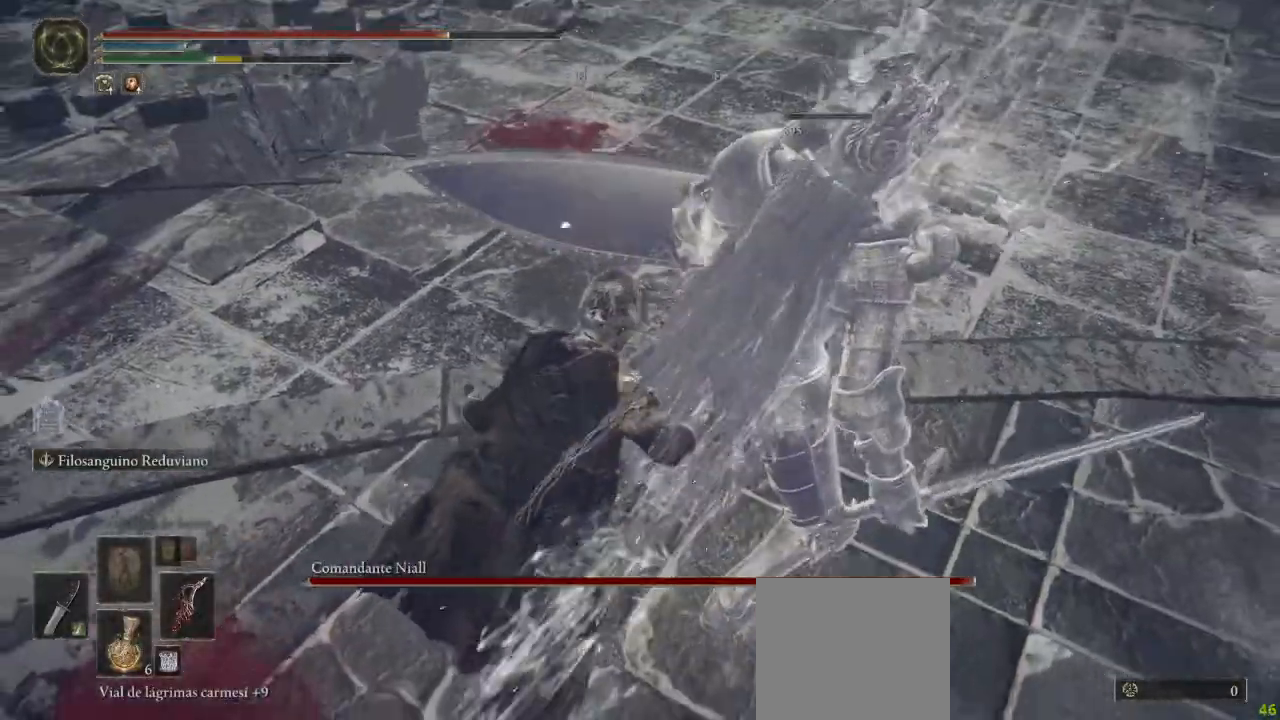
{"dt_ms": 500, "buttons": [], "left_stick": "center", "right_stick": "right", "button_events": []}